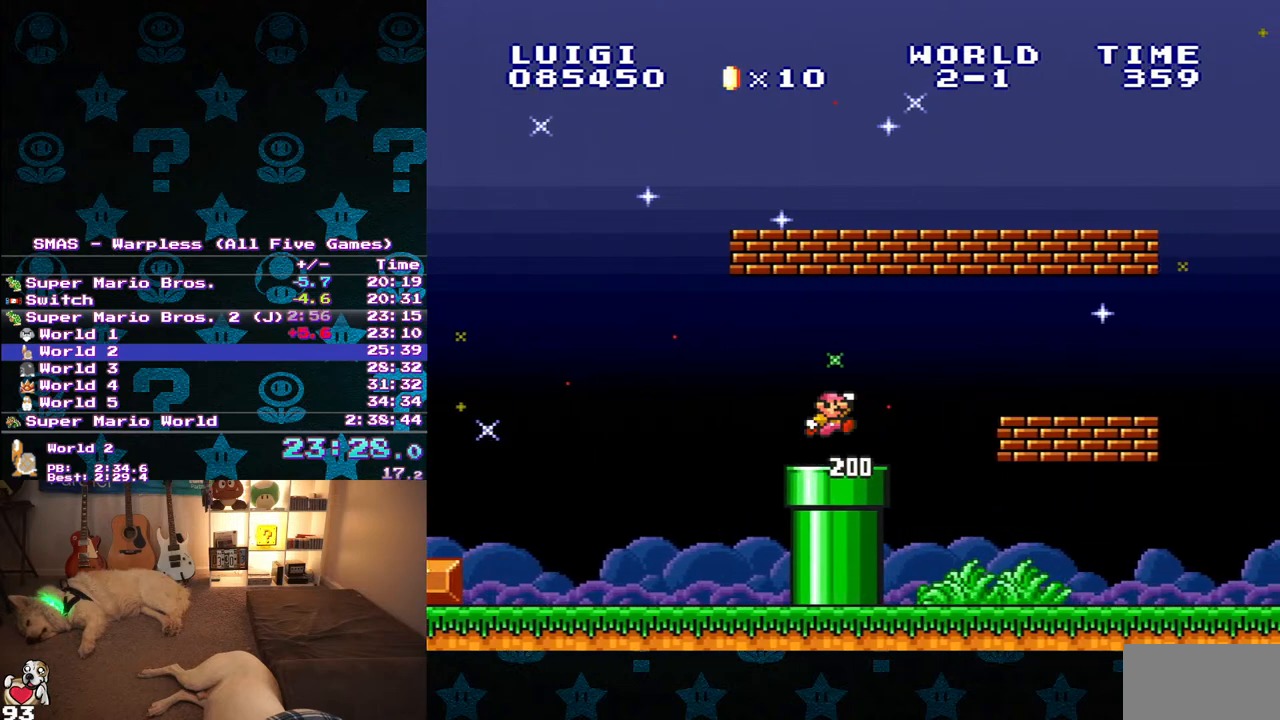
Gameplay with a controller (Nintendo layout); each line is a JSON object with the inputs held at the frame after it. "events" lists button and stick changes between this image and that frame as [ms after this image, input, new state], when the widget could be followed in between. Not read: L3 R3.
{"buttons": ["Y", "DPAD_RIGHT"], "events": []}
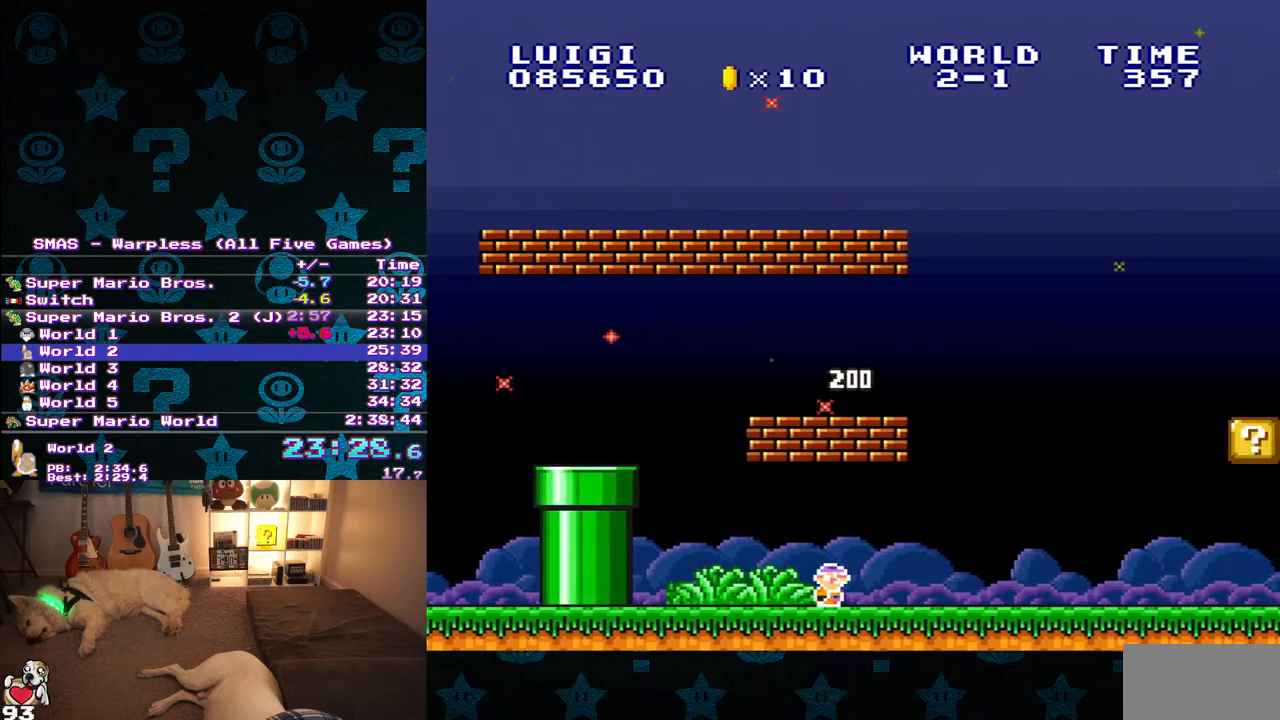
{"buttons": ["Y", "DPAD_RIGHT"], "events": []}
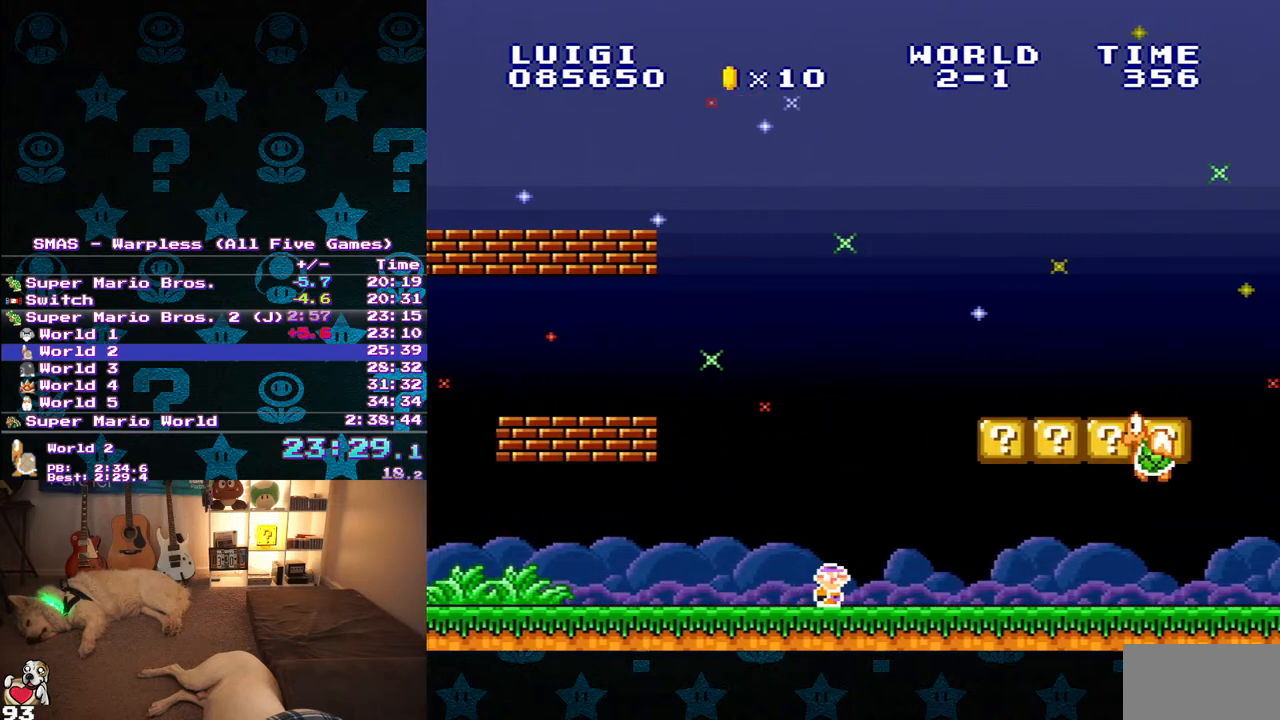
{"buttons": ["Y", "DPAD_RIGHT"], "events": [[267, "B", "down"], [350, "B", "up"]]}
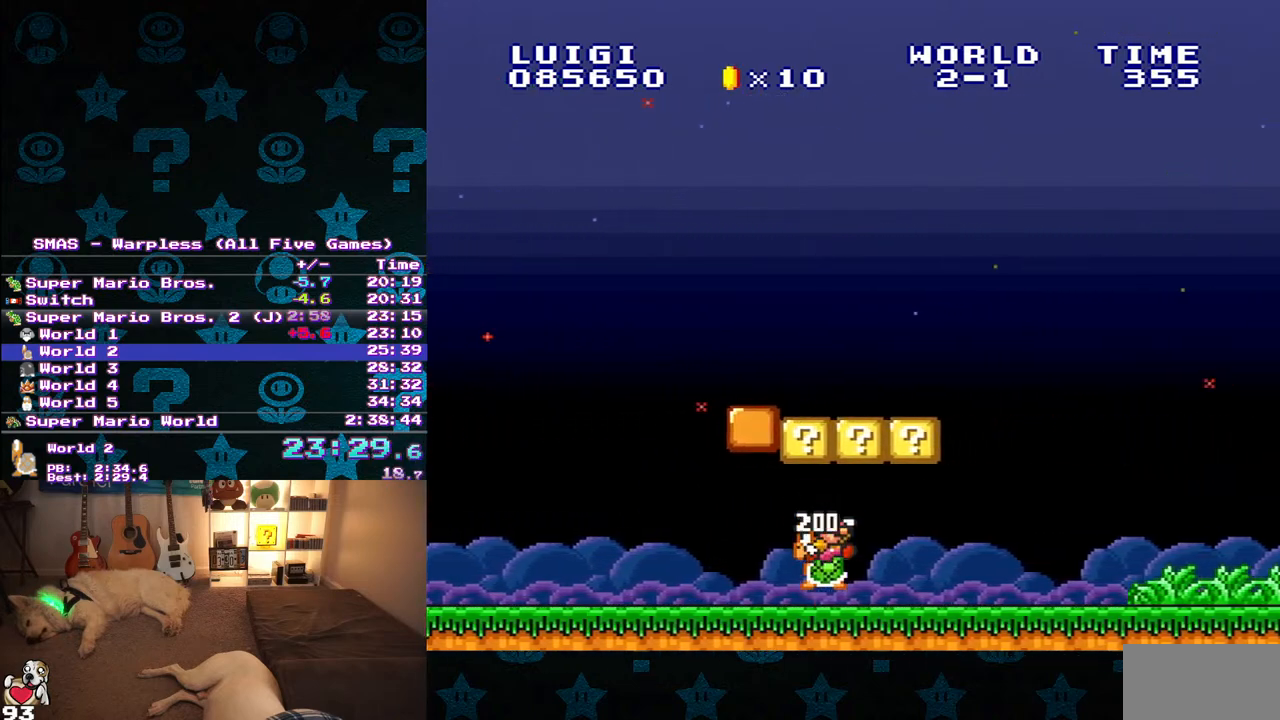
{"buttons": ["Y", "DPAD_RIGHT"], "events": []}
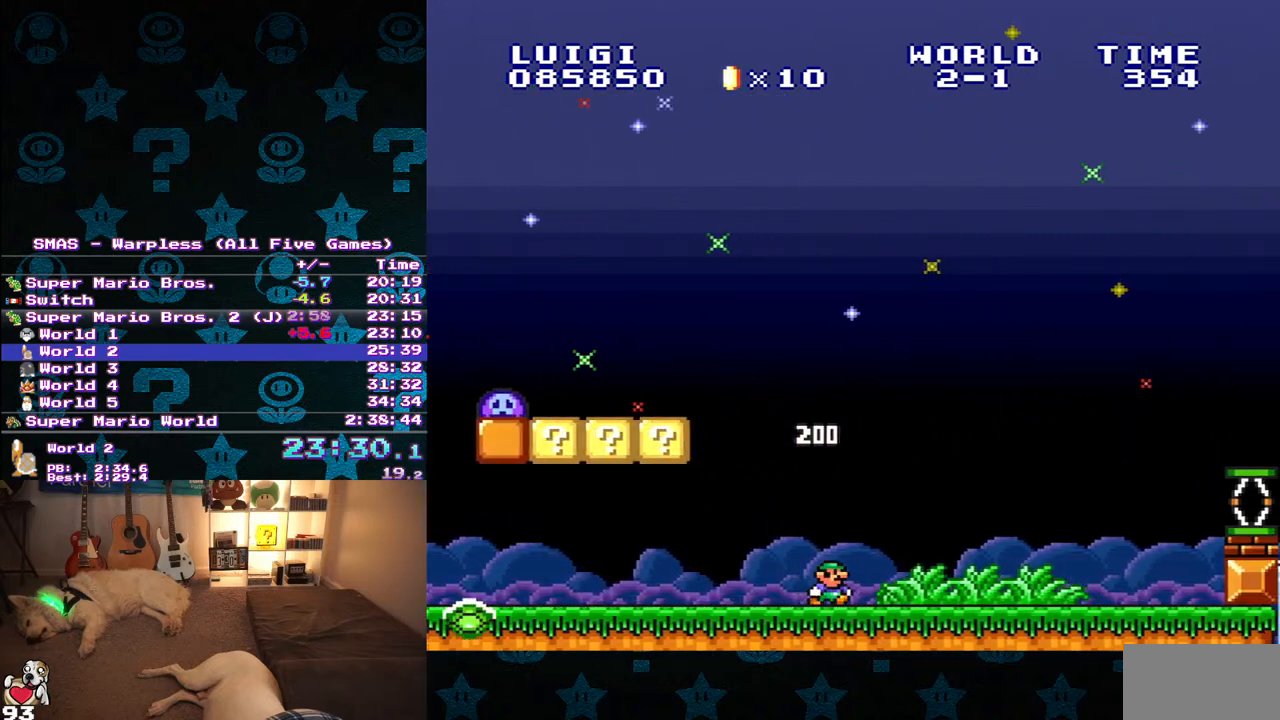
{"buttons": ["B", "Y", "DPAD_RIGHT"], "events": [[383, "B", "down"]]}
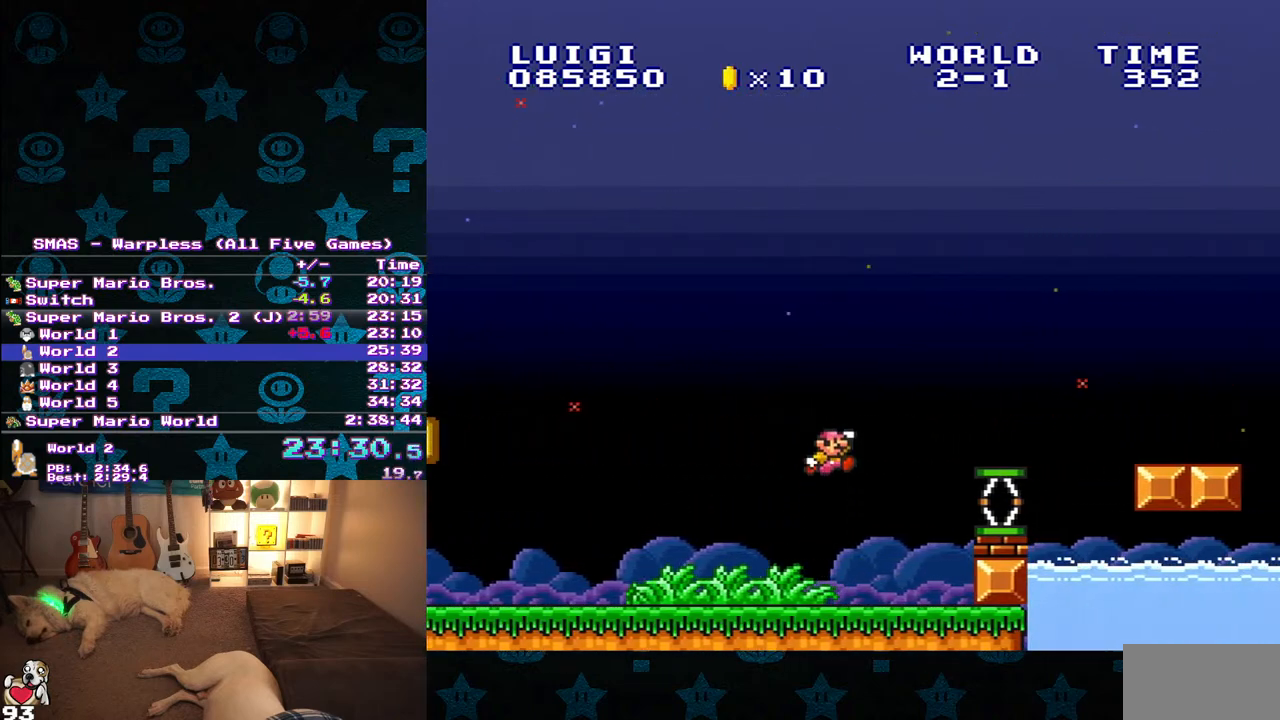
{"buttons": ["Y", "DPAD_RIGHT"], "events": [[317, "B", "up"]]}
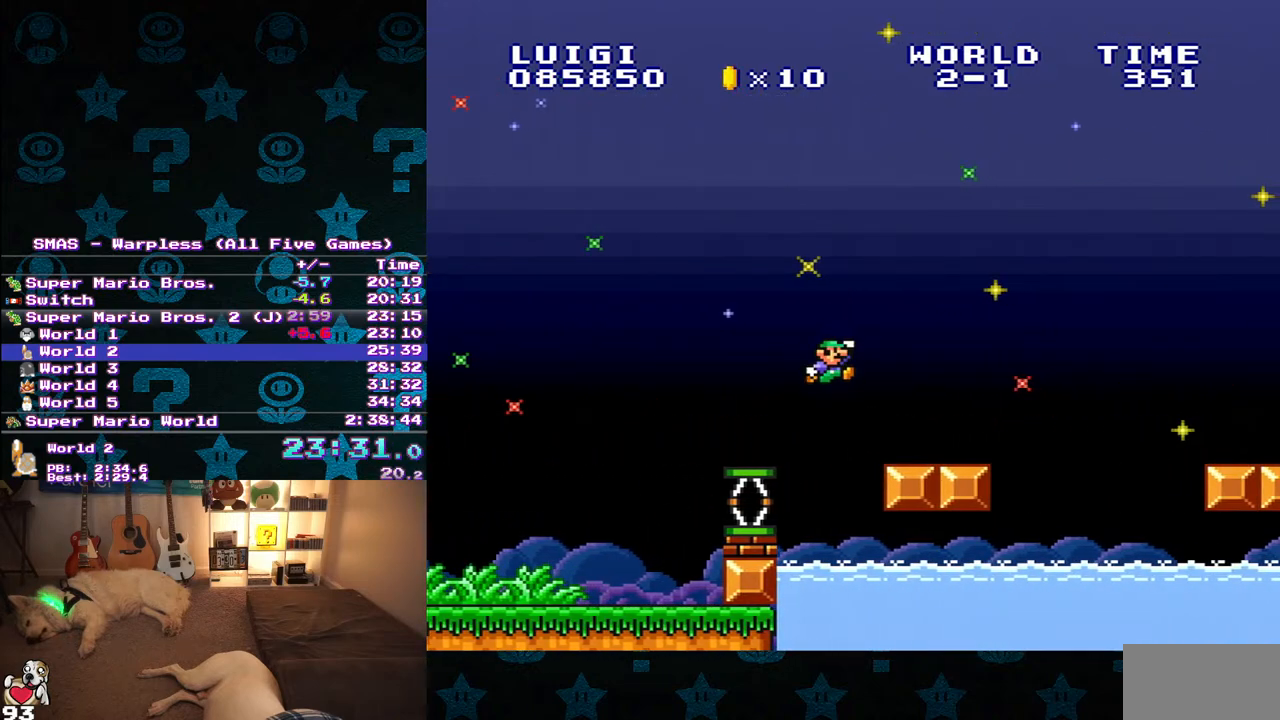
{"buttons": ["Y", "DPAD_RIGHT"], "events": [[217, "B", "down"], [300, "B", "up"]]}
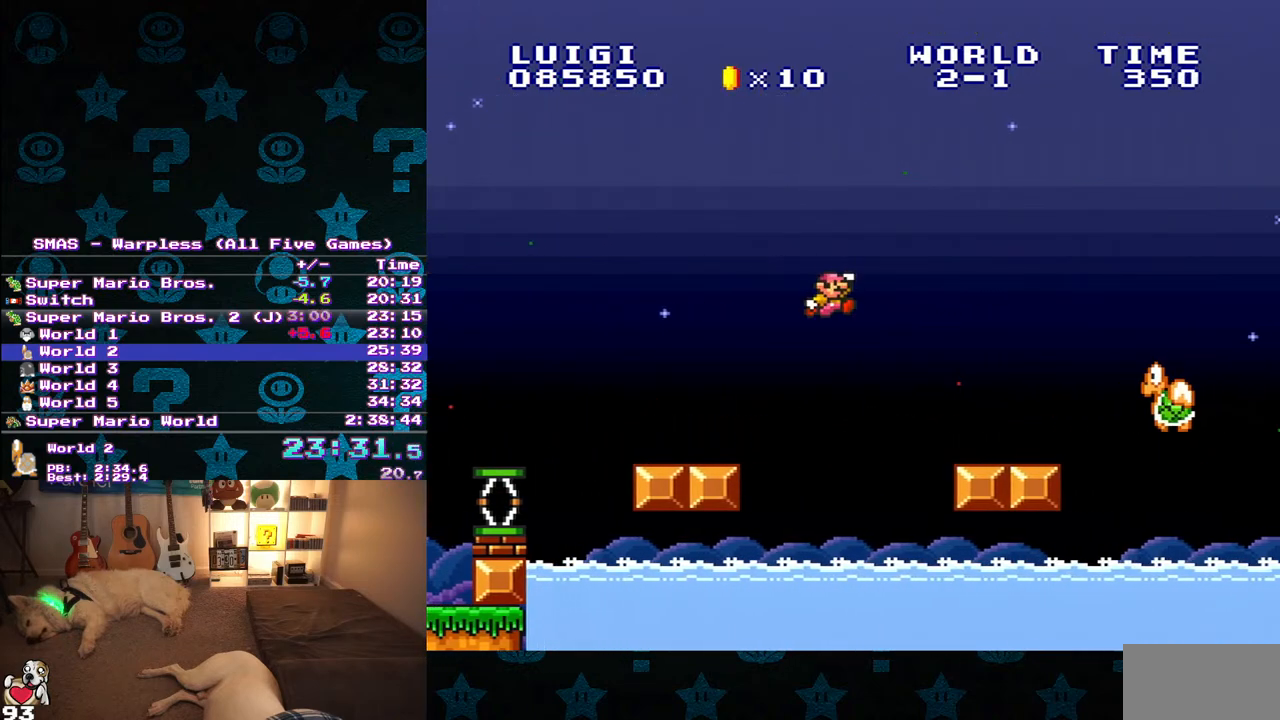
{"buttons": ["B", "Y", "DPAD_RIGHT"], "events": [[383, "B", "down"]]}
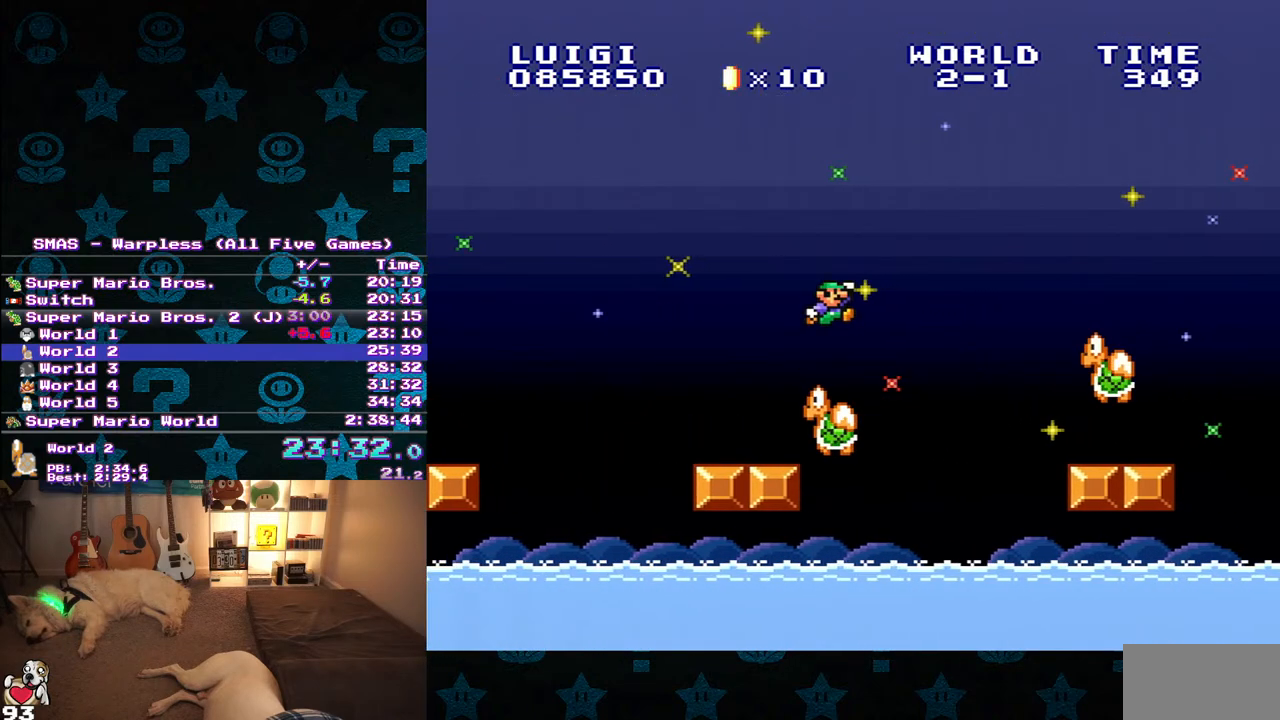
{"buttons": ["Y", "DPAD_LEFT"], "events": [[83, "DPAD_RIGHT", "up"], [267, "B", "up"], [317, "DPAD_LEFT", "down"]]}
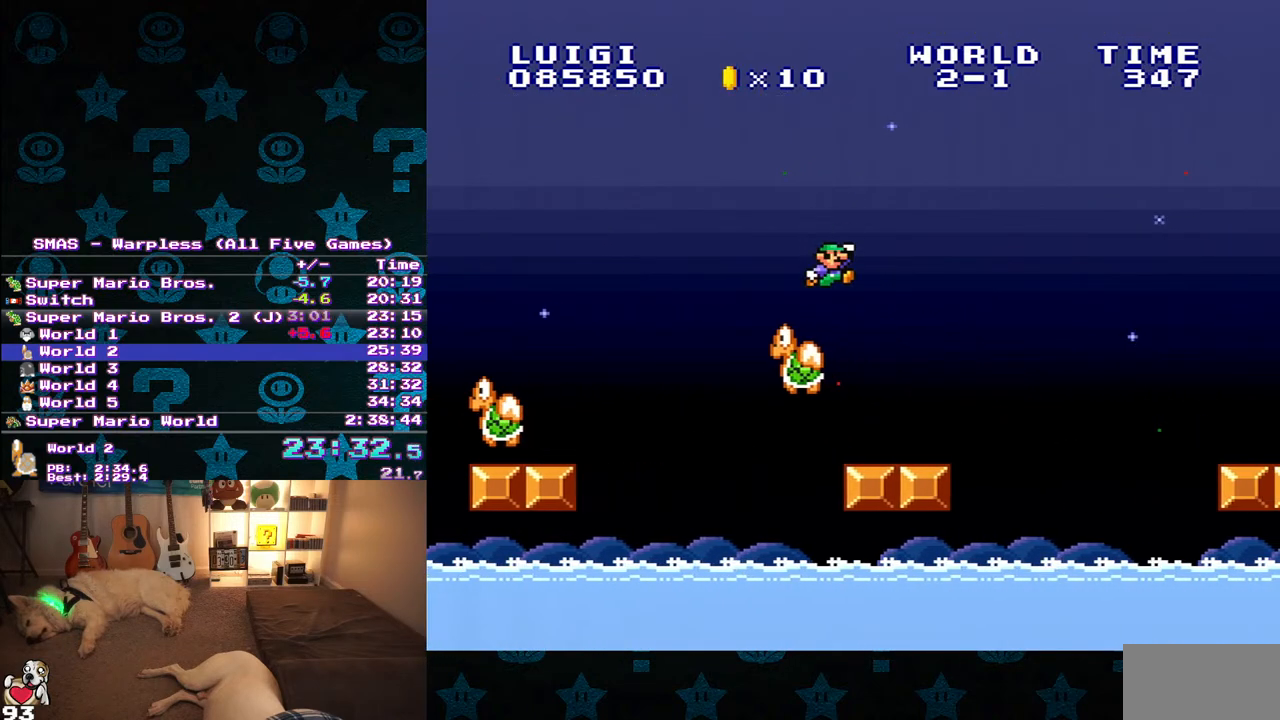
{"buttons": ["Y", "DPAD_RIGHT"], "events": [[50, "DPAD_LEFT", "up"], [217, "DPAD_RIGHT", "down"], [367, "B", "down"], [500, "B", "up"]]}
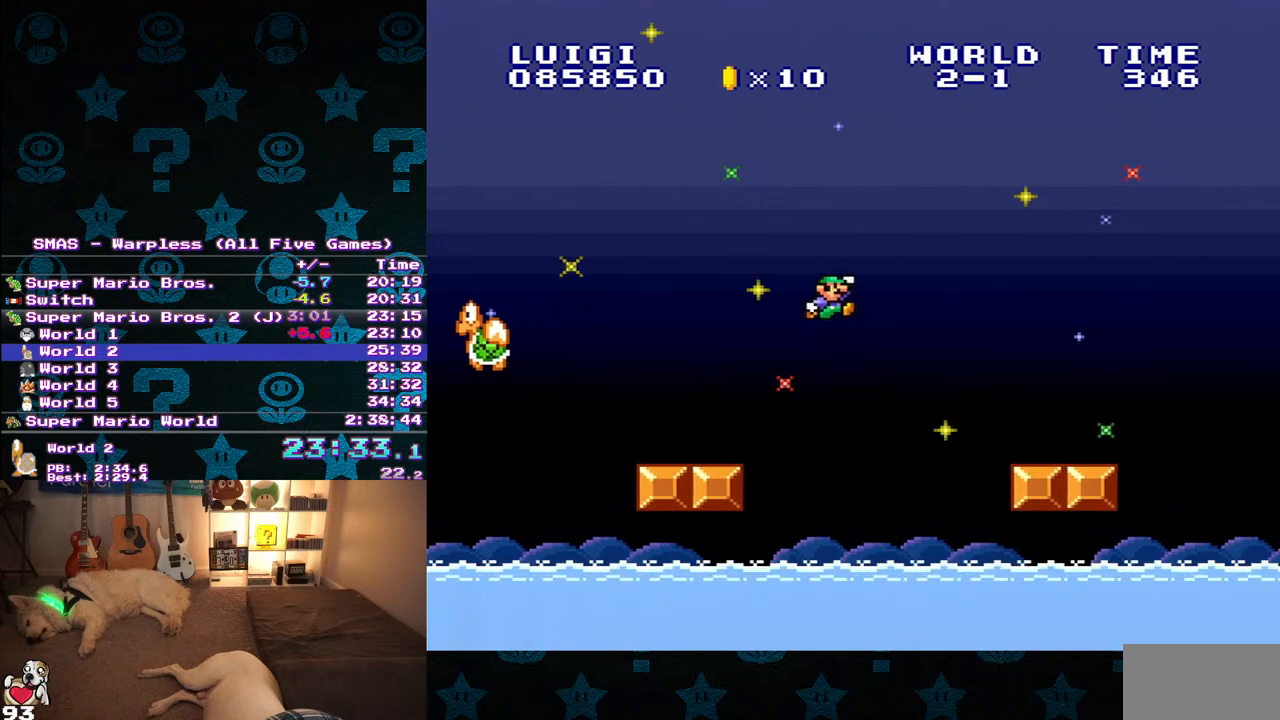
{"buttons": ["Y", "DPAD_RIGHT"], "events": [[67, "DPAD_RIGHT", "up"], [367, "DPAD_RIGHT", "down"]]}
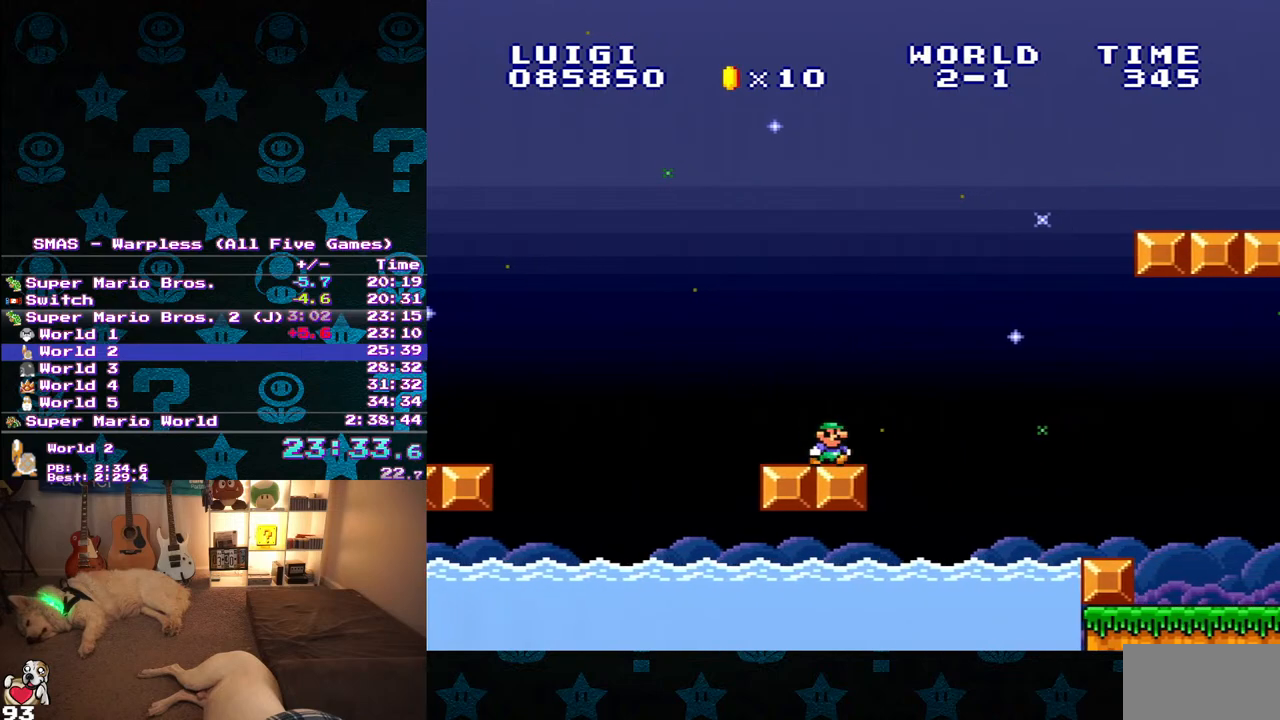
{"buttons": ["Y", "DPAD_RIGHT"], "events": [[67, "B", "down"], [167, "B", "up"]]}
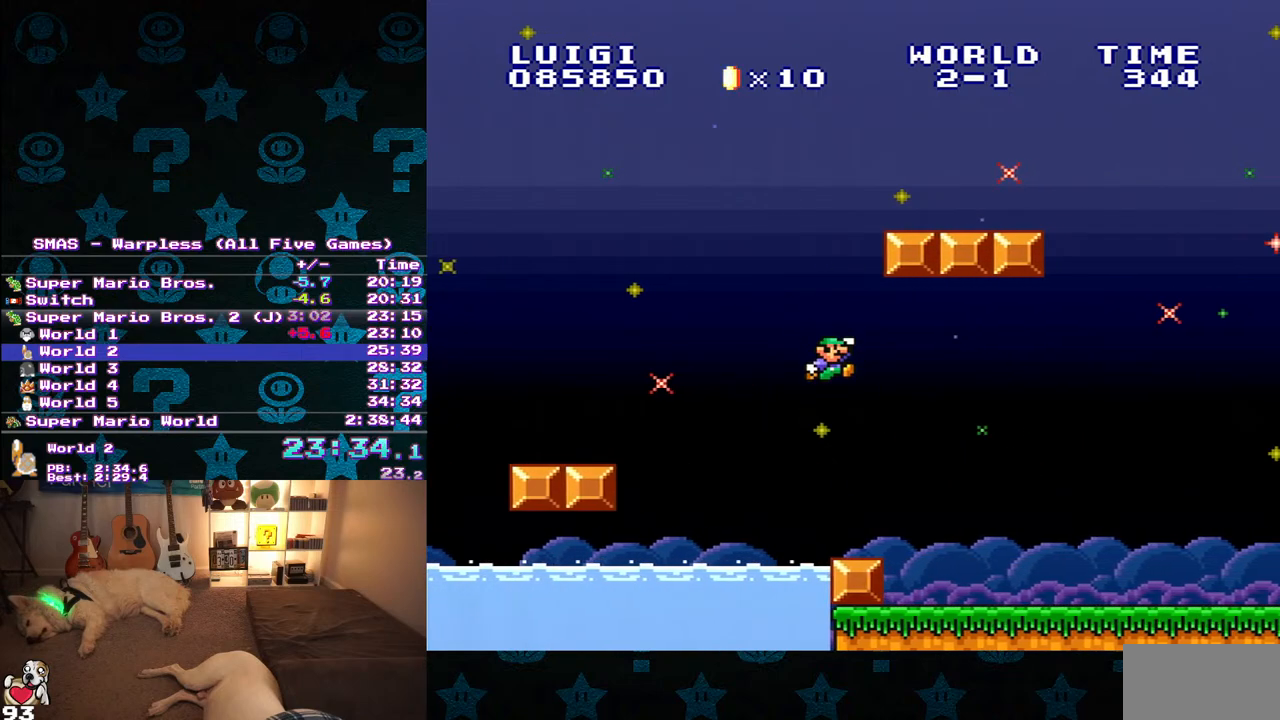
{"buttons": ["Y", "DPAD_RIGHT"], "events": []}
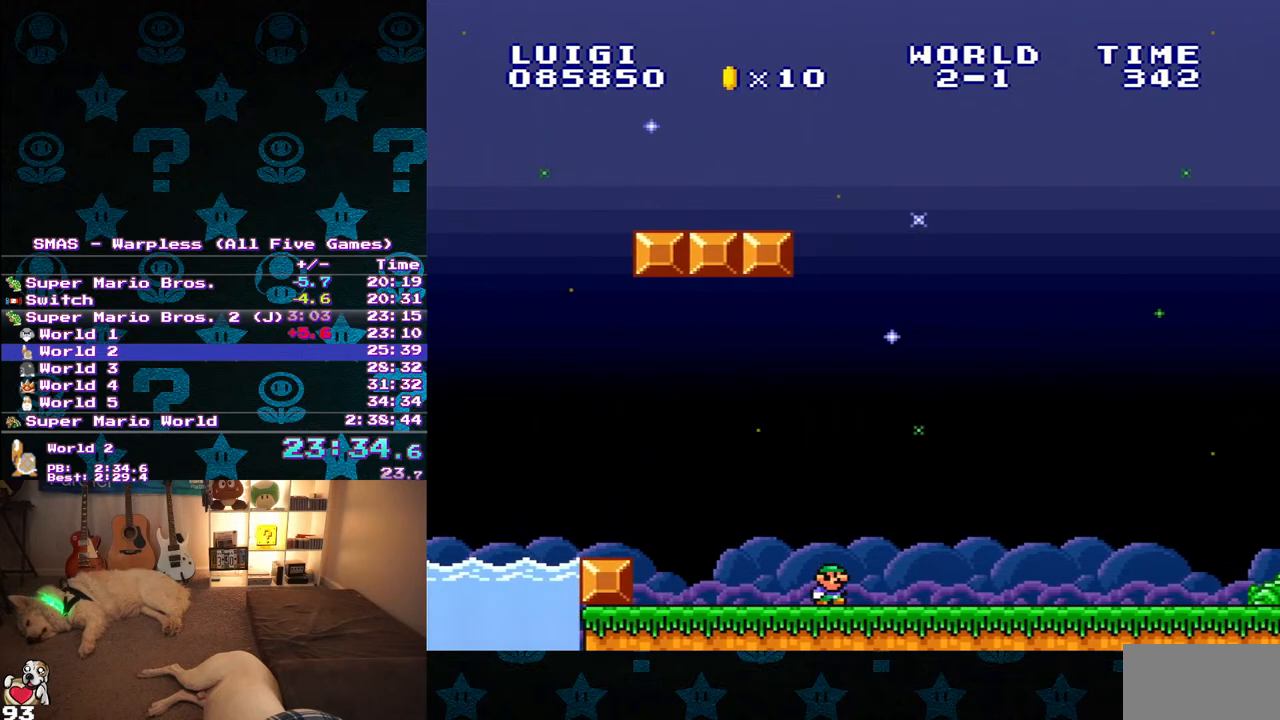
{"buttons": ["B", "Y", "DPAD_RIGHT"], "events": [[450, "B", "down"]]}
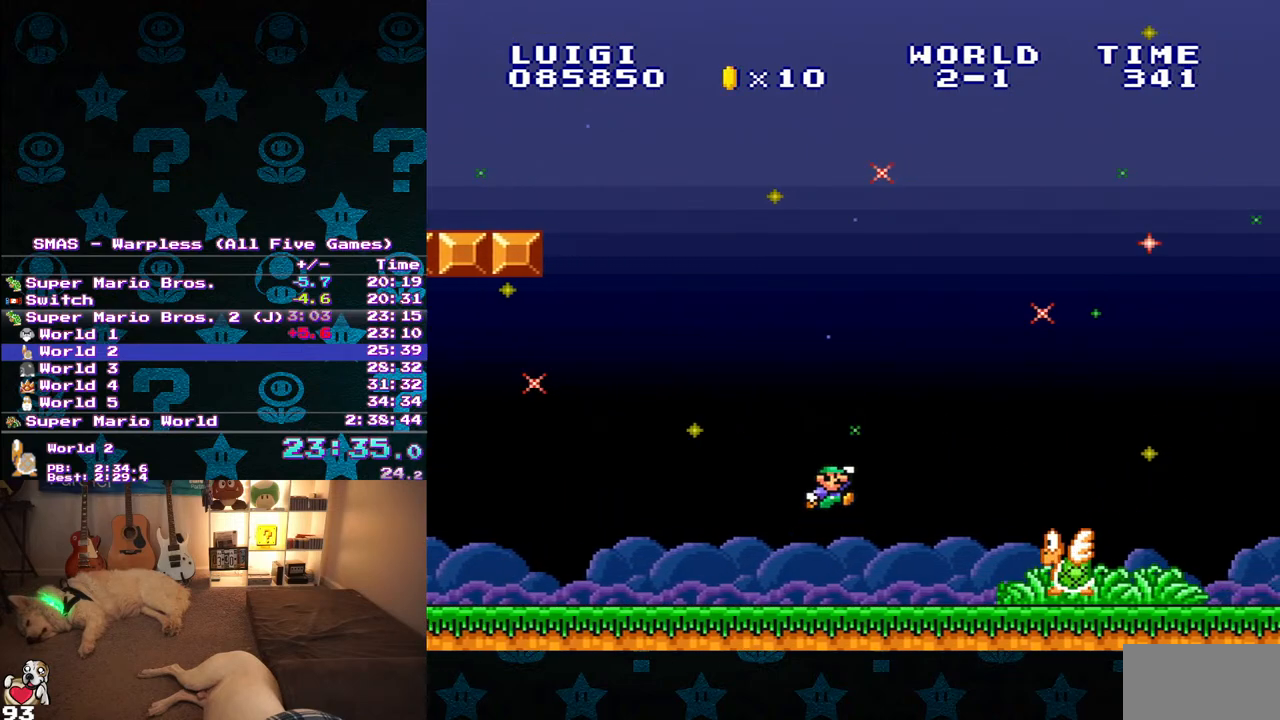
{"buttons": ["Y"], "events": [[83, "DPAD_RIGHT", "up"], [83, "DPAD_UP", "down"], [100, "DPAD_LEFT", "down"], [100, "DPAD_UP", "up"], [267, "DPAD_LEFT", "up"], [283, "B", "up"]]}
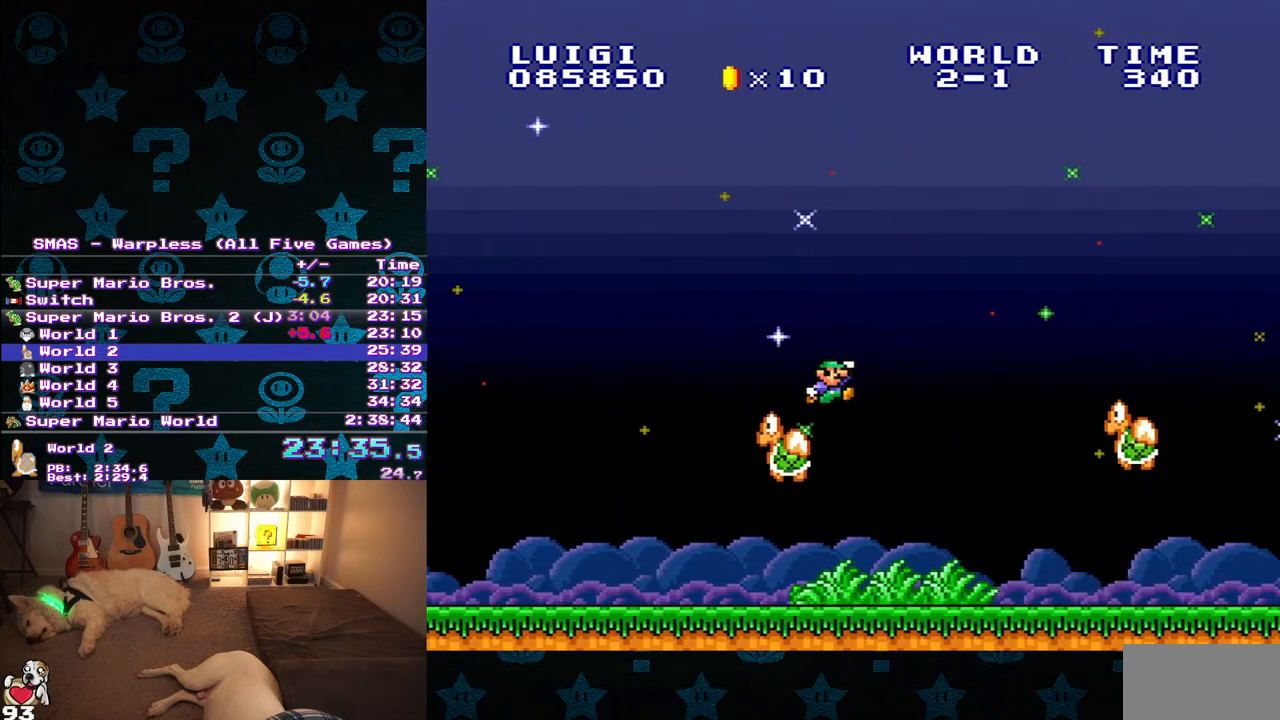
{"buttons": ["Y", "DPAD_RIGHT"], "events": [[250, "DPAD_RIGHT", "down"]]}
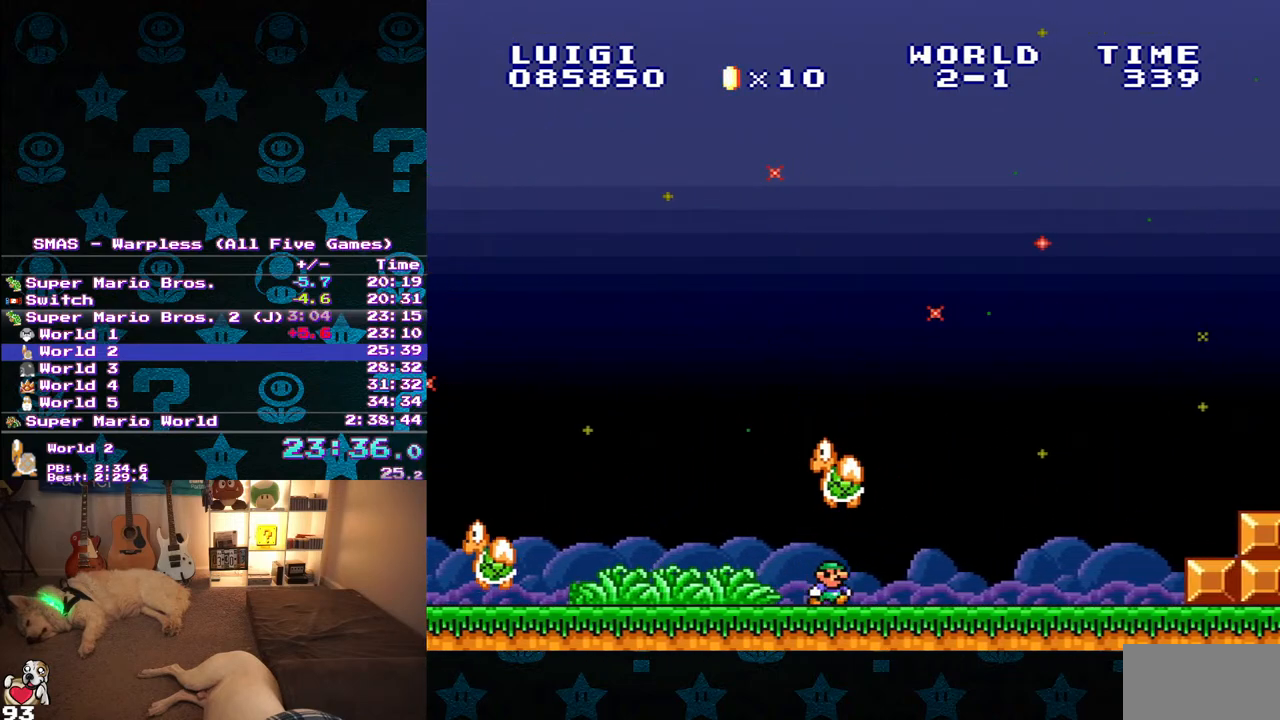
{"buttons": ["Y", "DPAD_RIGHT"], "events": [[267, "B", "down"], [450, "B", "up"]]}
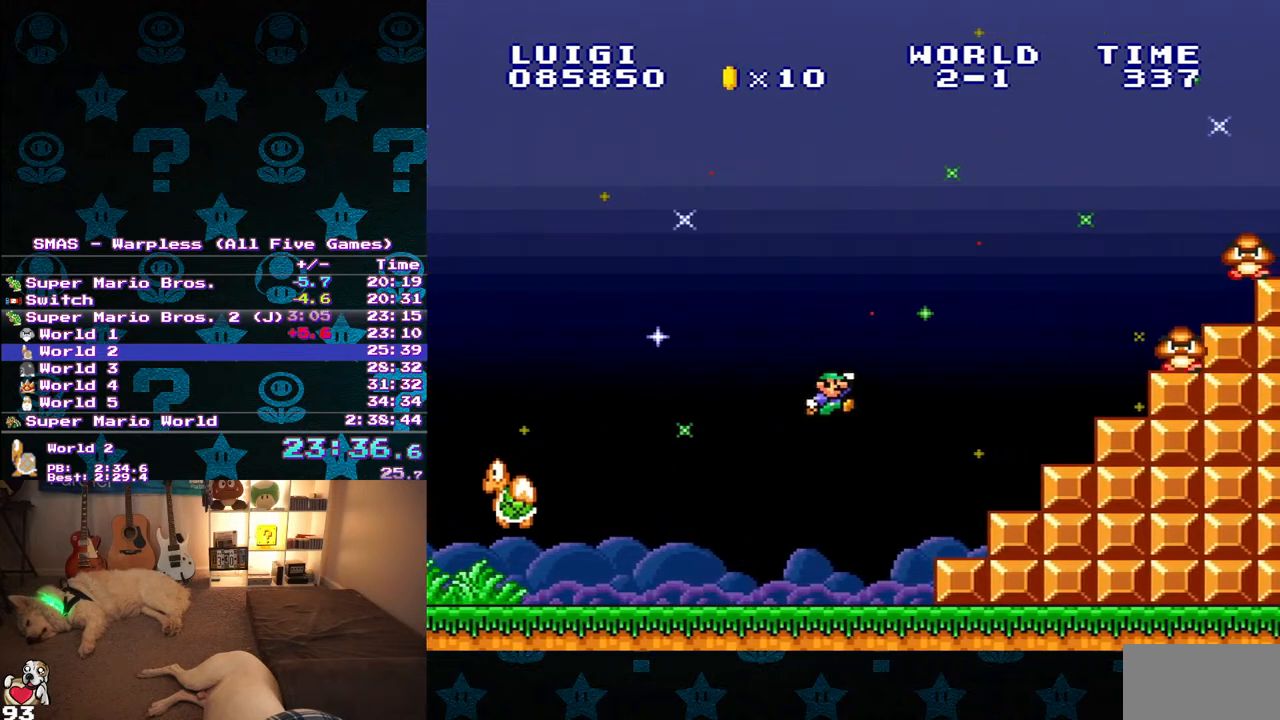
{"buttons": ["B", "Y", "DPAD_RIGHT"], "events": [[17, "DPAD_RIGHT", "up"], [267, "DPAD_LEFT", "down"], [400, "B", "down"], [400, "DPAD_LEFT", "up"], [467, "DPAD_RIGHT", "down"]]}
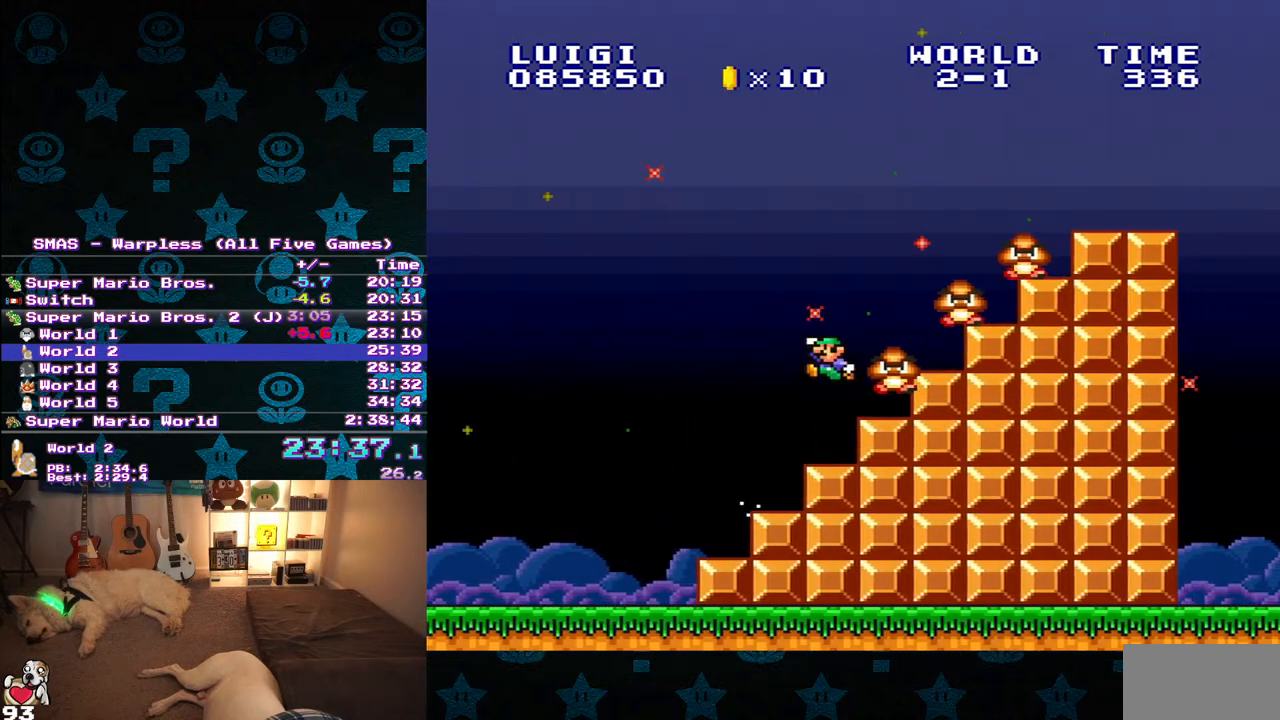
{"buttons": ["B", "Y"], "events": [[400, "DPAD_RIGHT", "up"]]}
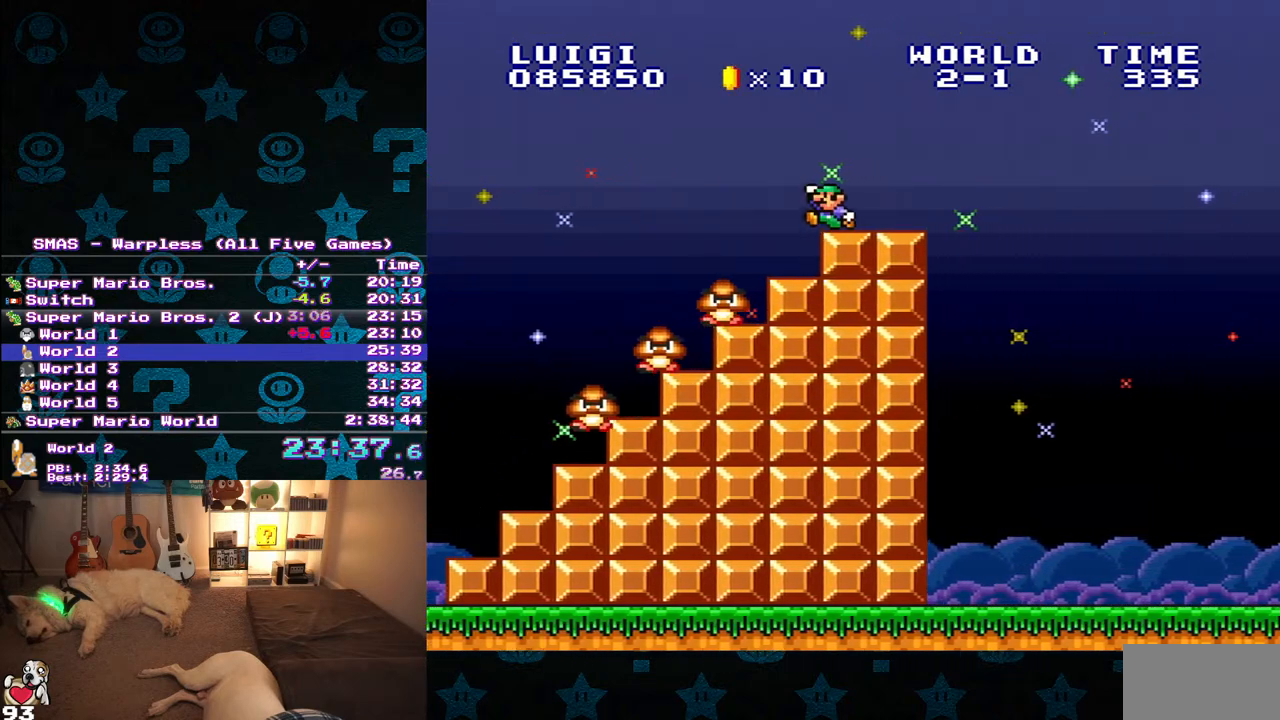
{"buttons": ["B", "Y", "DPAD_RIGHT"], "events": [[17, "B", "up"], [133, "B", "down"], [183, "DPAD_RIGHT", "down"]]}
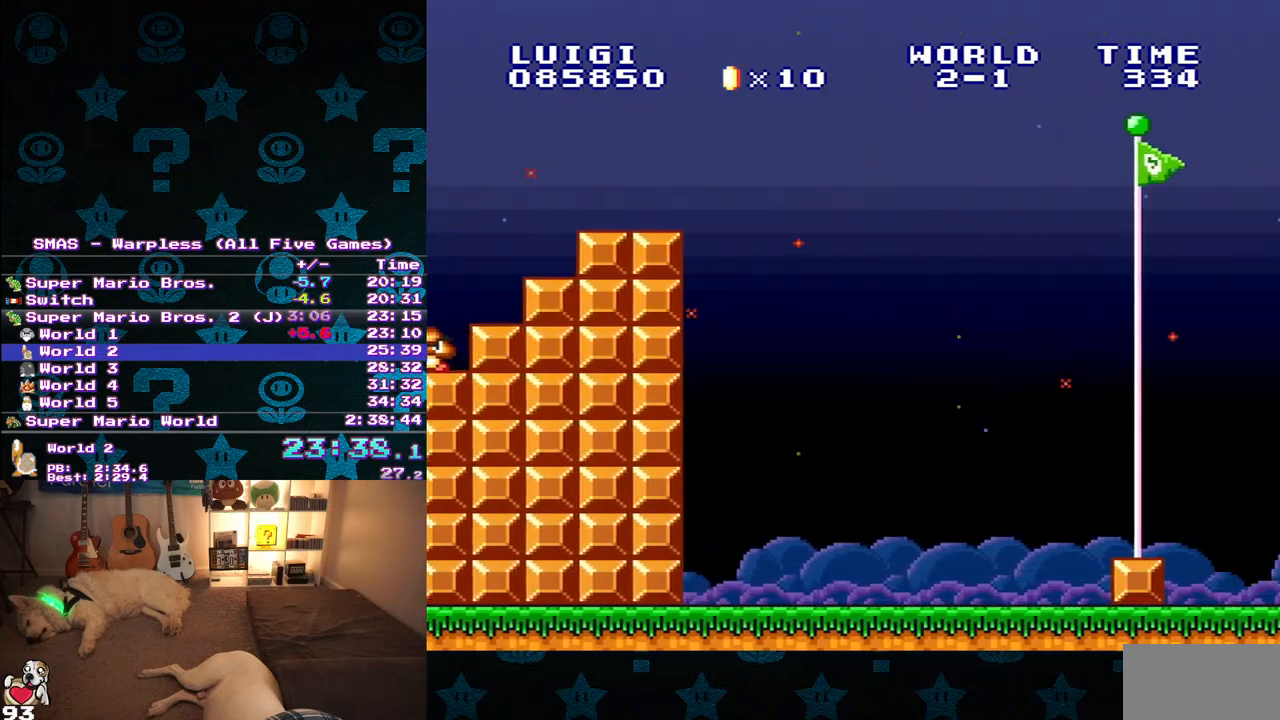
{"buttons": ["B", "Y"], "events": [[217, "DPAD_RIGHT", "up"]]}
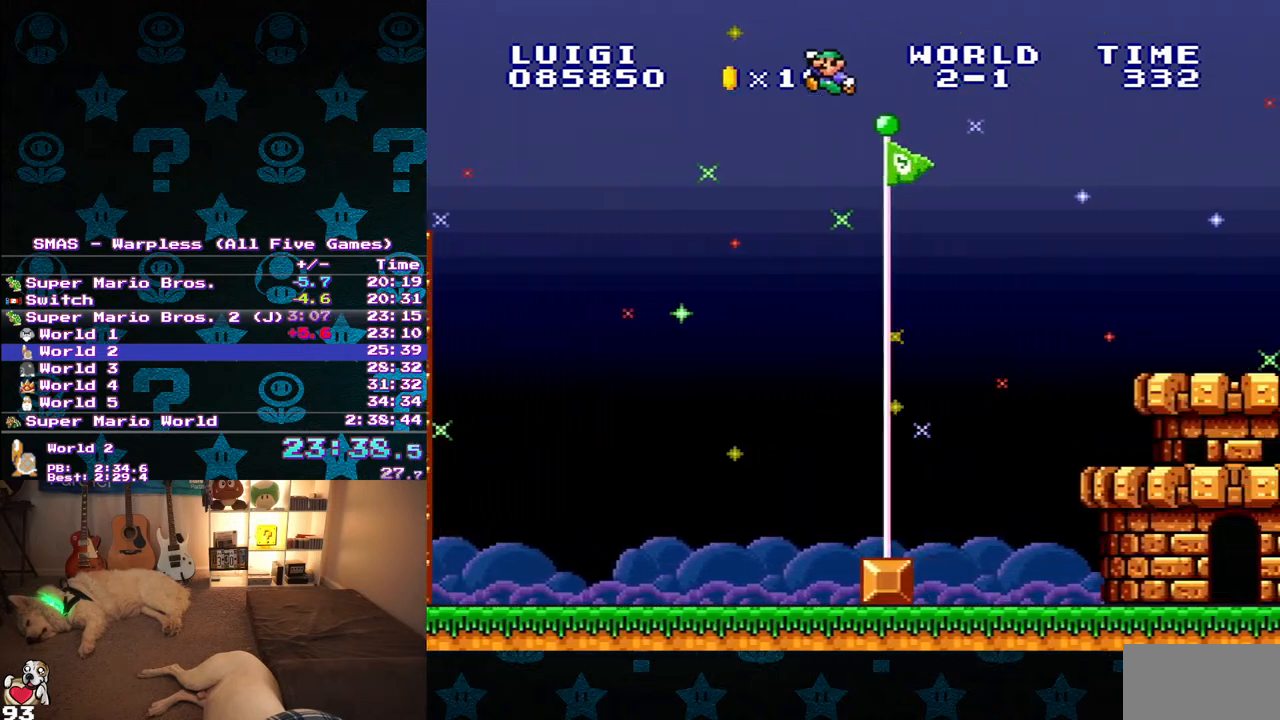
{"buttons": [], "events": [[133, "Y", "up"], [233, "B", "up"]]}